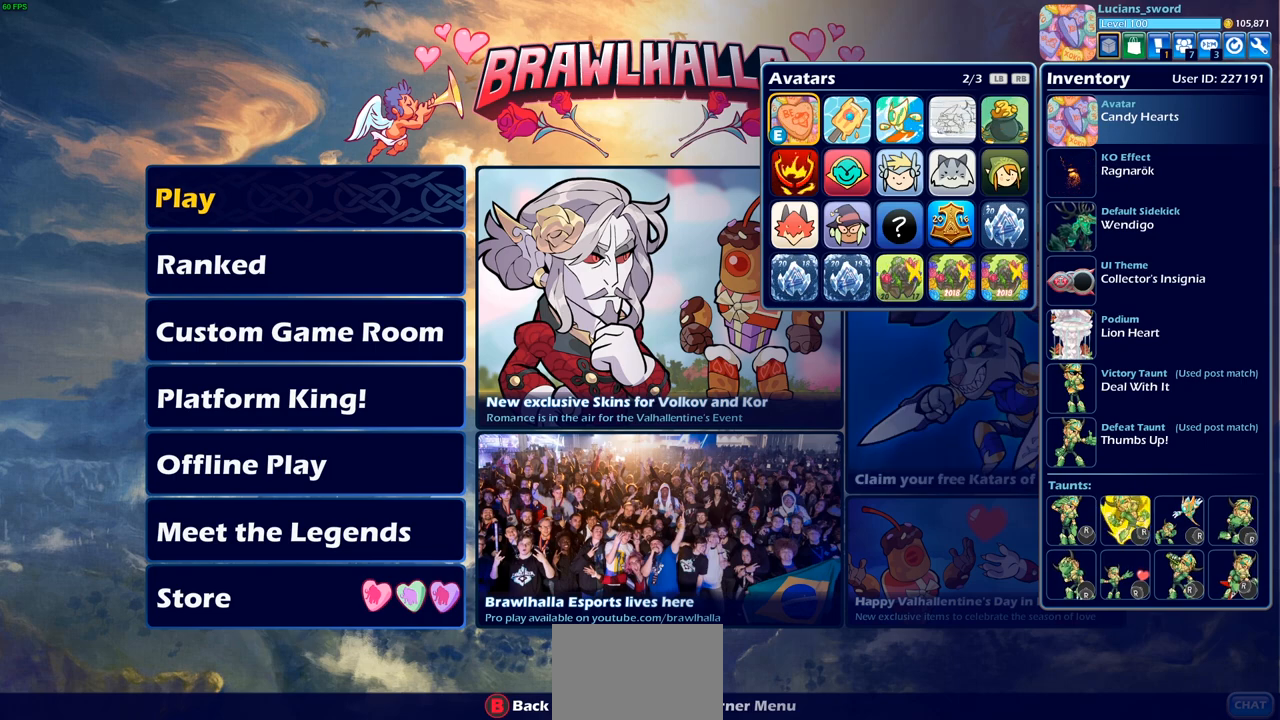
Gameplay with a controller (PlayStation layout); each line is a JSON object with the inputs held at the frame after it. "events" lists button and stick changes between this image and that frame as [ms after this image, input, new state], when the widget could be followed in between.
{"buttons": [], "left_stick": "center", "right_stick": "center", "events": []}
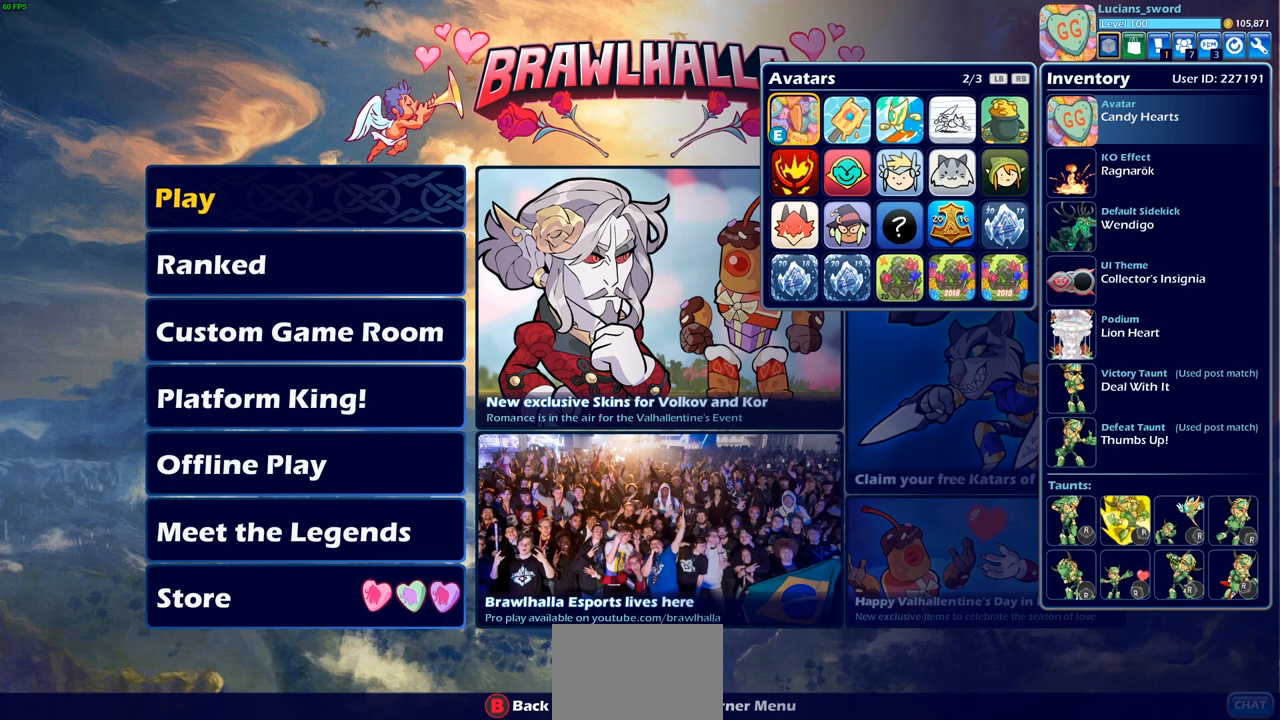
{"buttons": [], "left_stick": "center", "right_stick": "center", "events": []}
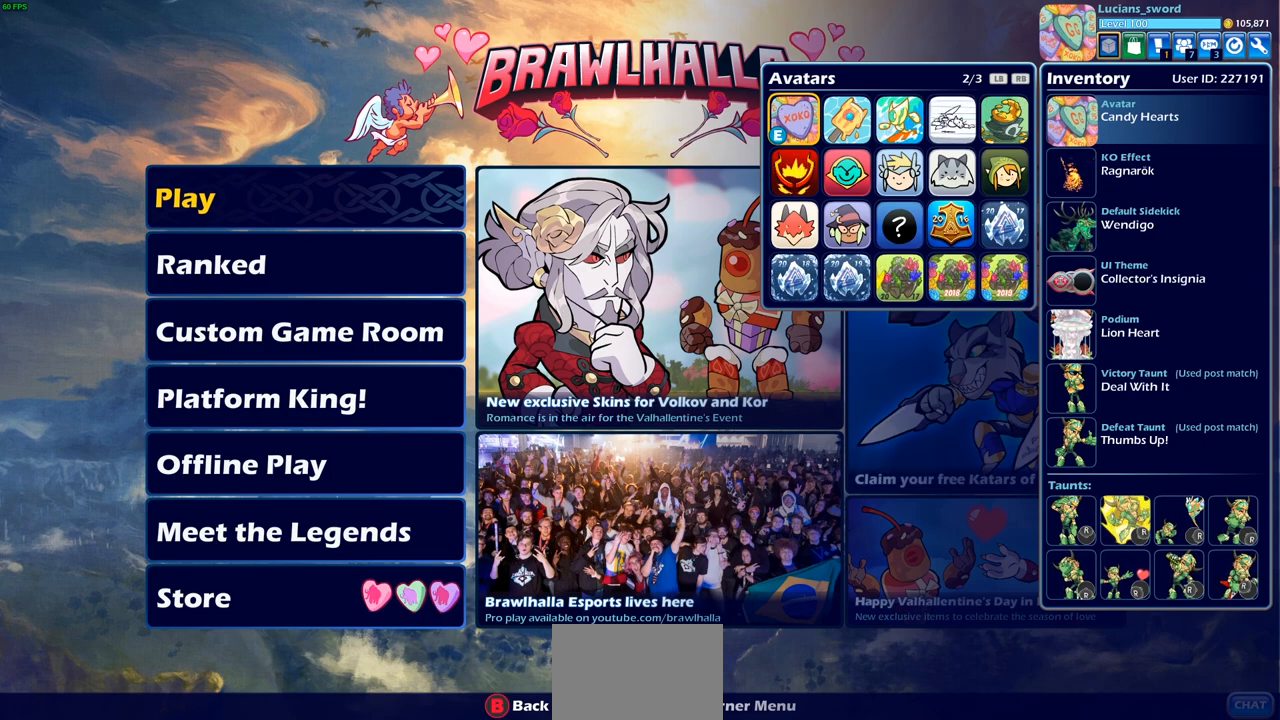
{"buttons": [], "left_stick": "center", "right_stick": "center", "events": [[83, "R1", "down"], [217, "R1", "up"]]}
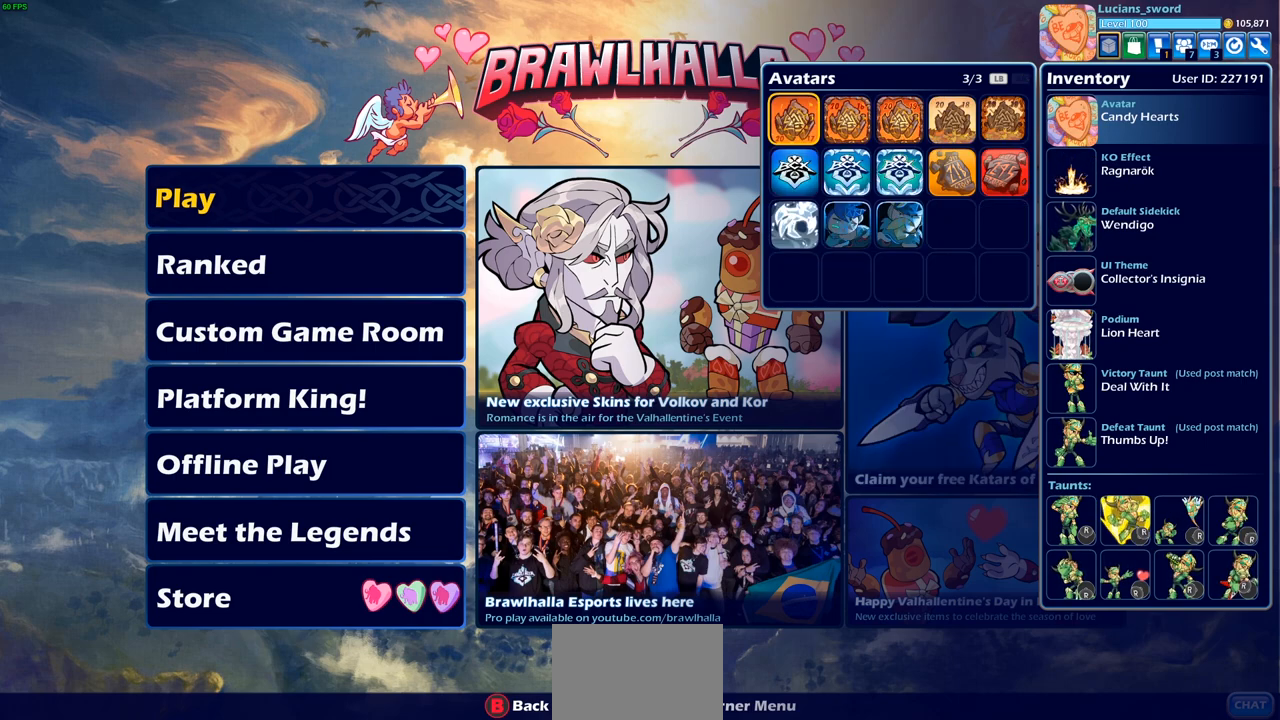
{"buttons": [], "left_stick": "center", "right_stick": "center", "events": []}
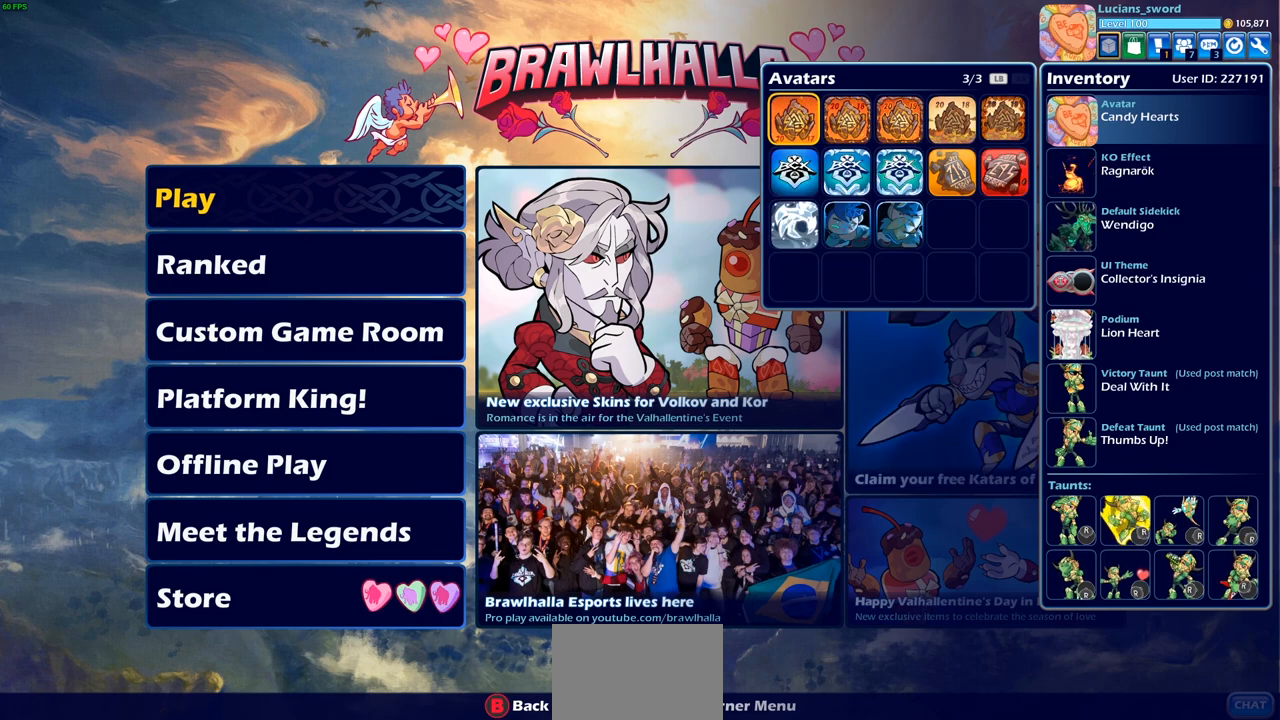
{"buttons": ["DPAD_RIGHT"], "left_stick": "center", "right_stick": "center", "events": [[50, "L1", "down"], [150, "L1", "up"], [450, "DPAD_RIGHT", "down"]]}
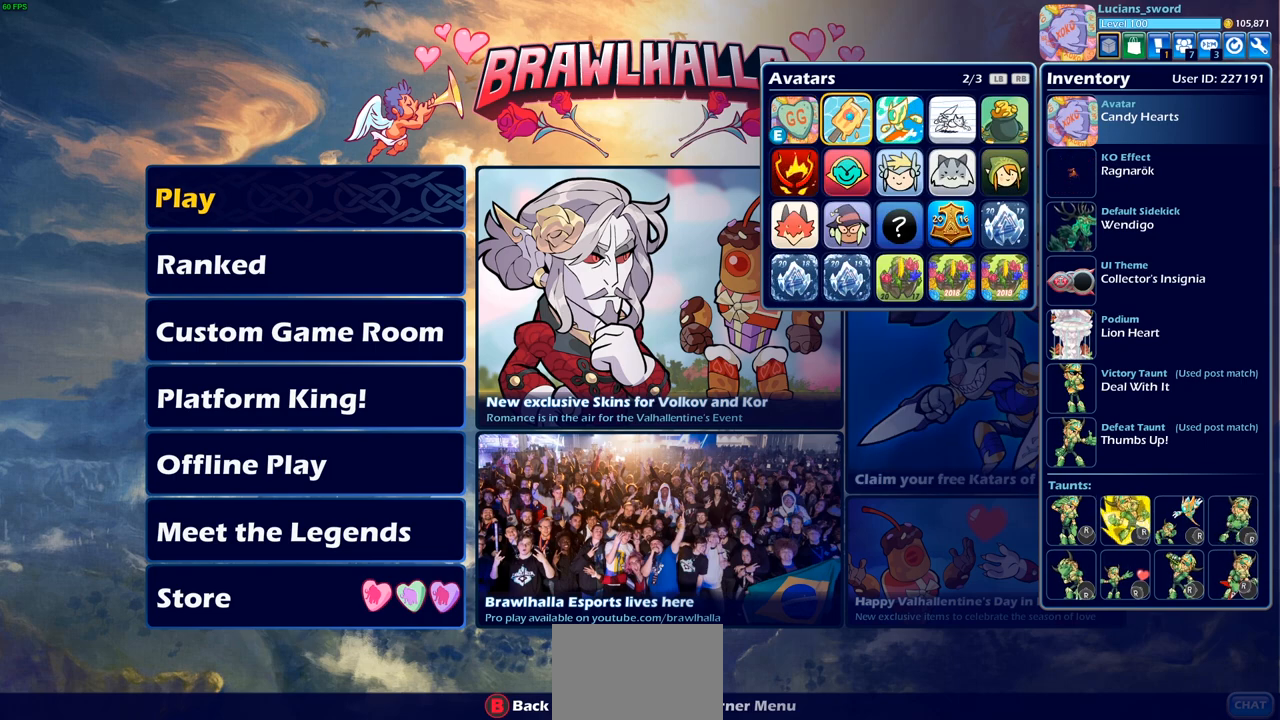
{"buttons": [], "left_stick": "center", "right_stick": "center", "events": [[50, "DPAD_RIGHT", "up"], [167, "DPAD_RIGHT", "down"], [217, "DPAD_RIGHT", "up"], [317, "DPAD_RIGHT", "down"], [400, "DPAD_RIGHT", "up"]]}
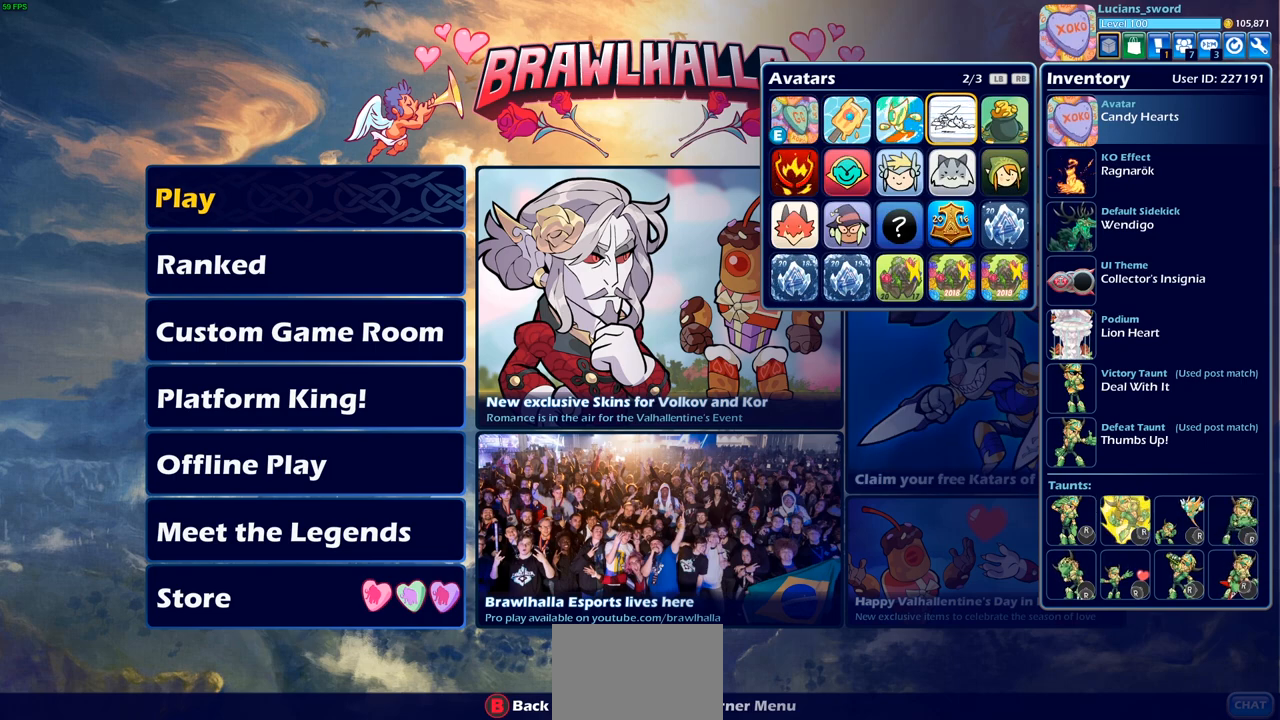
{"buttons": [], "left_stick": "center", "right_stick": "center", "events": [[17, "DPAD_RIGHT", "down"], [83, "DPAD_RIGHT", "up"], [250, "DPAD_DOWN", "down"], [350, "DPAD_DOWN", "up"]]}
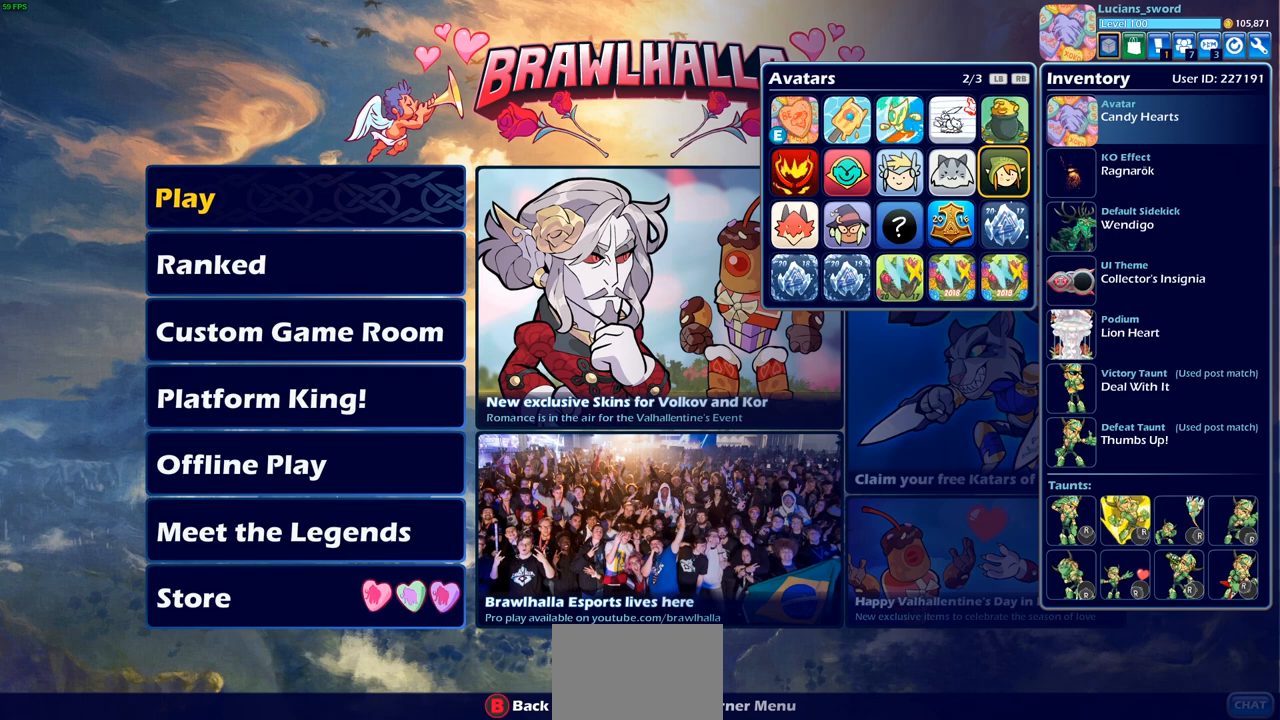
{"buttons": [], "left_stick": "center", "right_stick": "center", "events": [[200, "CIRCLE", "down"], [267, "CIRCLE", "up"], [400, "DPAD_DOWN", "down"], [483, "DPAD_DOWN", "up"]]}
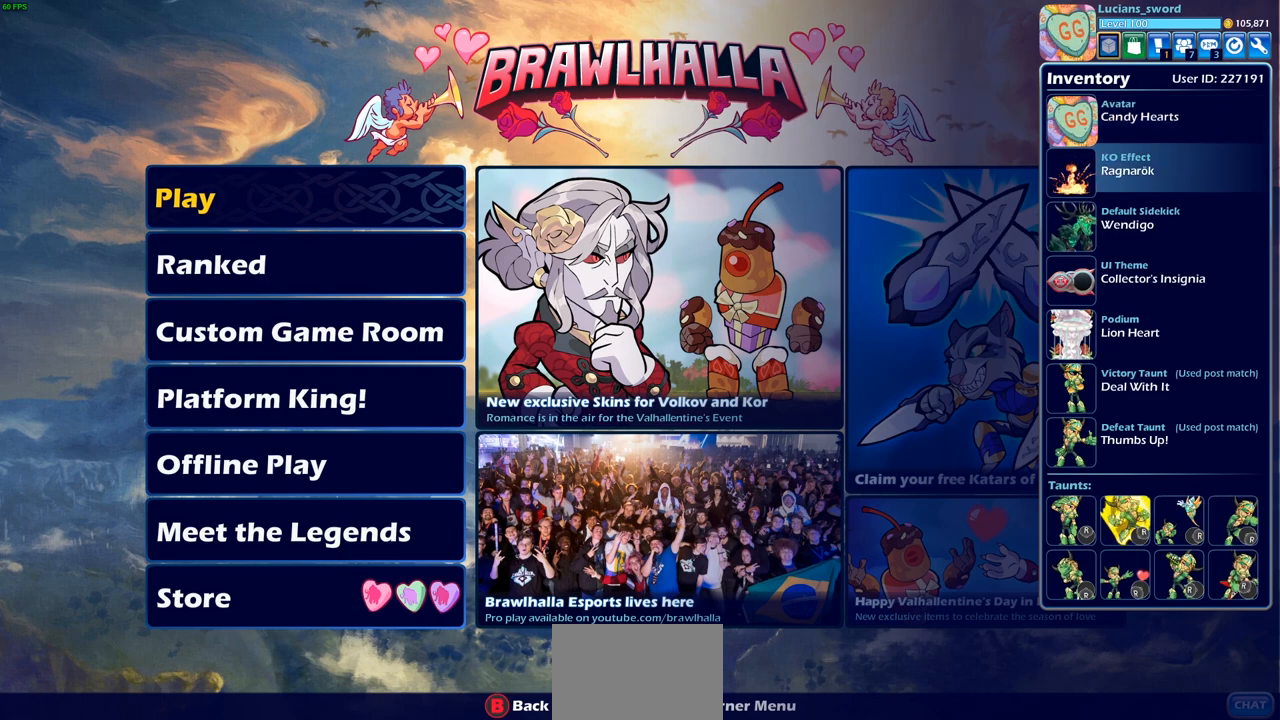
{"buttons": [], "left_stick": "center", "right_stick": "center", "events": [[33, "CROSS", "down"], [117, "CROSS", "up"]]}
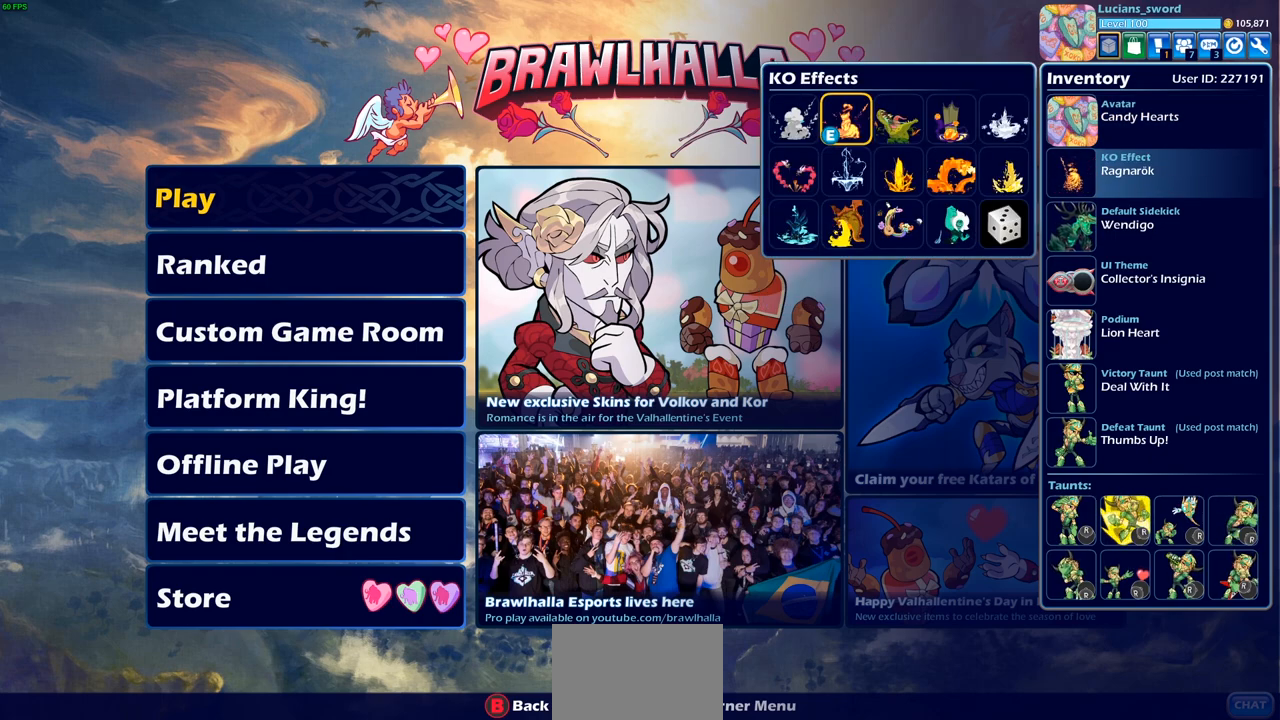
{"buttons": ["CROSS"], "left_stick": "center", "right_stick": "center", "events": [[183, "DPAD_DOWN", "down"], [250, "DPAD_DOWN", "up"], [333, "DPAD_LEFT", "down"], [450, "DPAD_LEFT", "up"], [483, "CROSS", "down"]]}
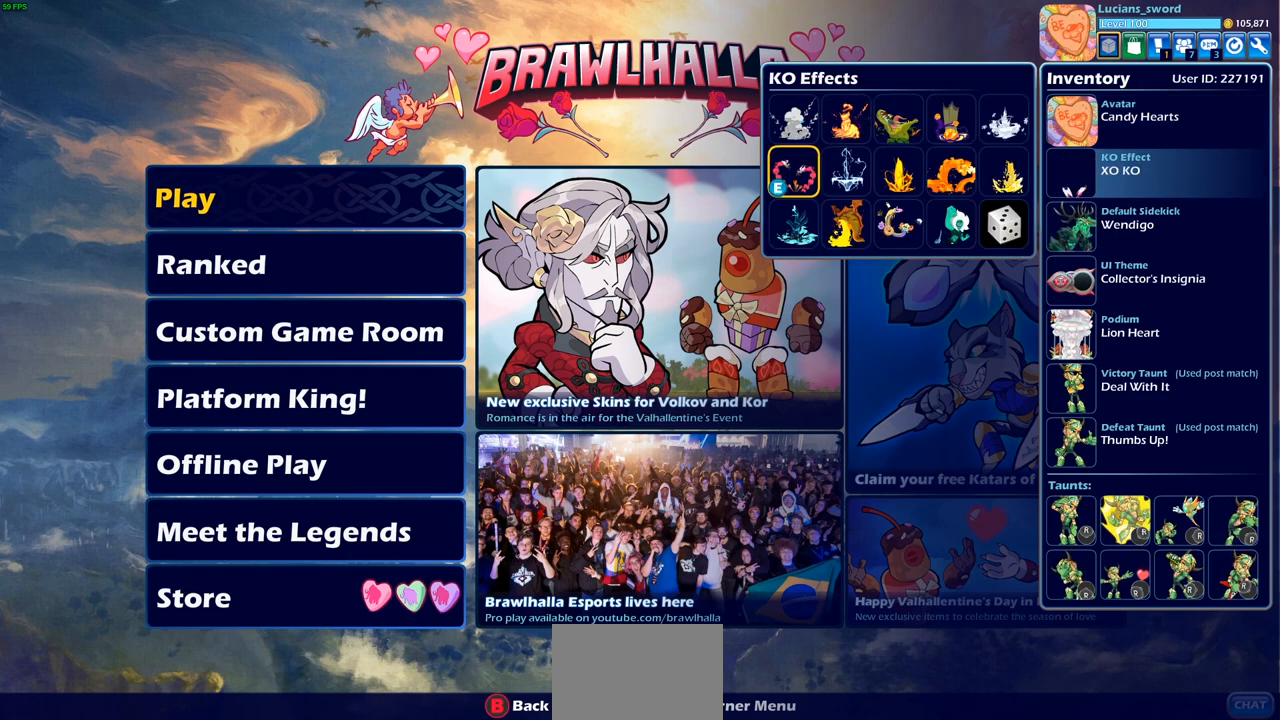
{"buttons": [], "left_stick": "center", "right_stick": "center", "events": [[83, "CROSS", "up"]]}
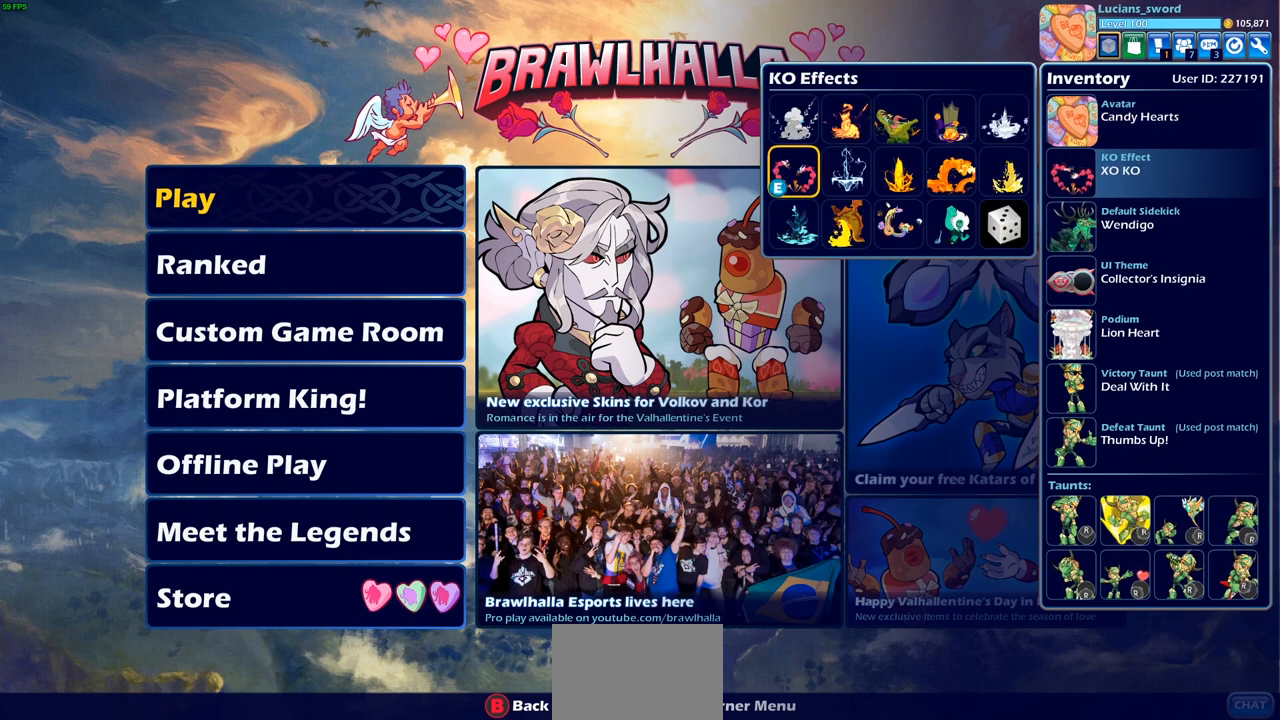
{"buttons": [], "left_stick": "center", "right_stick": "center", "events": []}
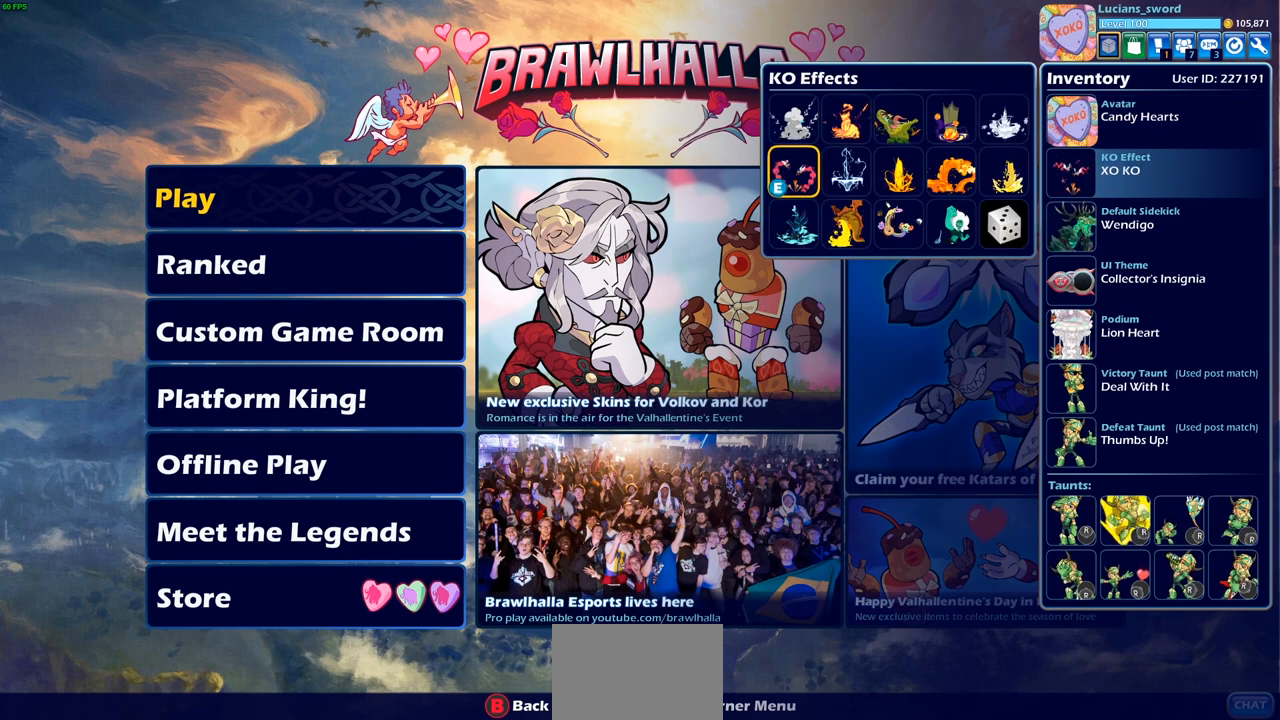
{"buttons": [], "left_stick": "center", "right_stick": "center", "events": []}
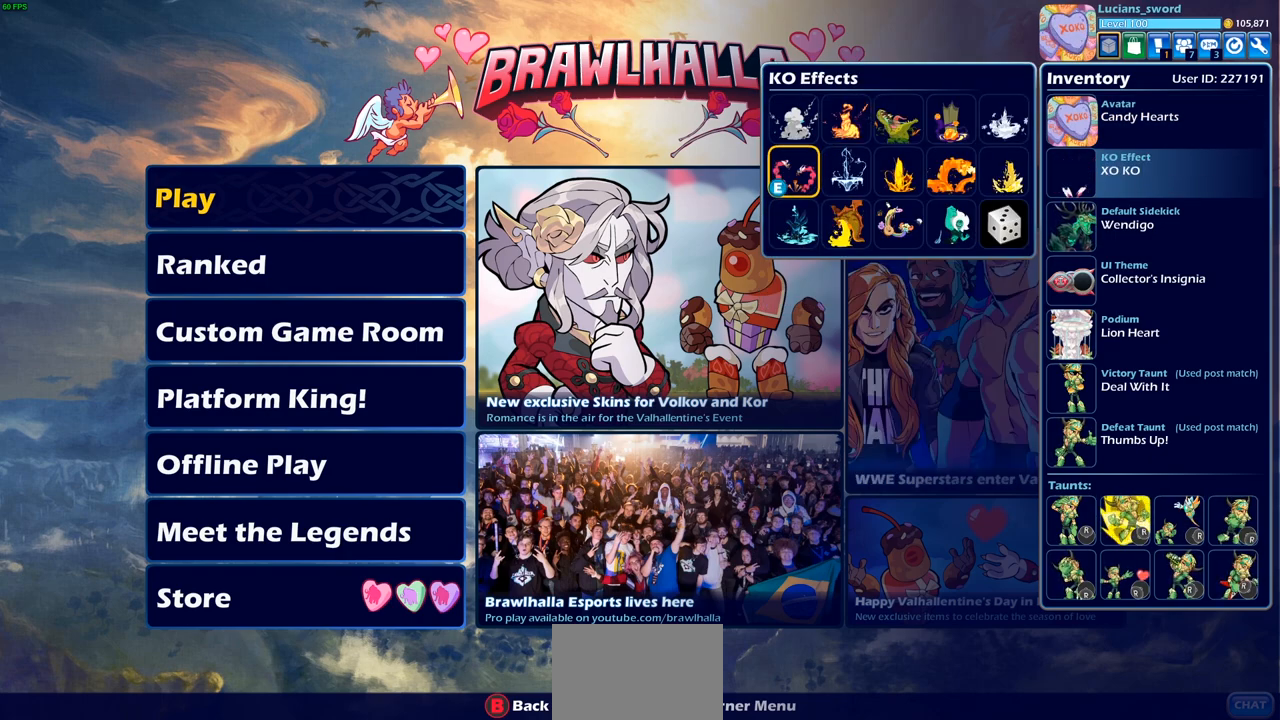
{"buttons": ["CIRCLE"], "left_stick": "center", "right_stick": "center", "events": [[383, "CIRCLE", "down"]]}
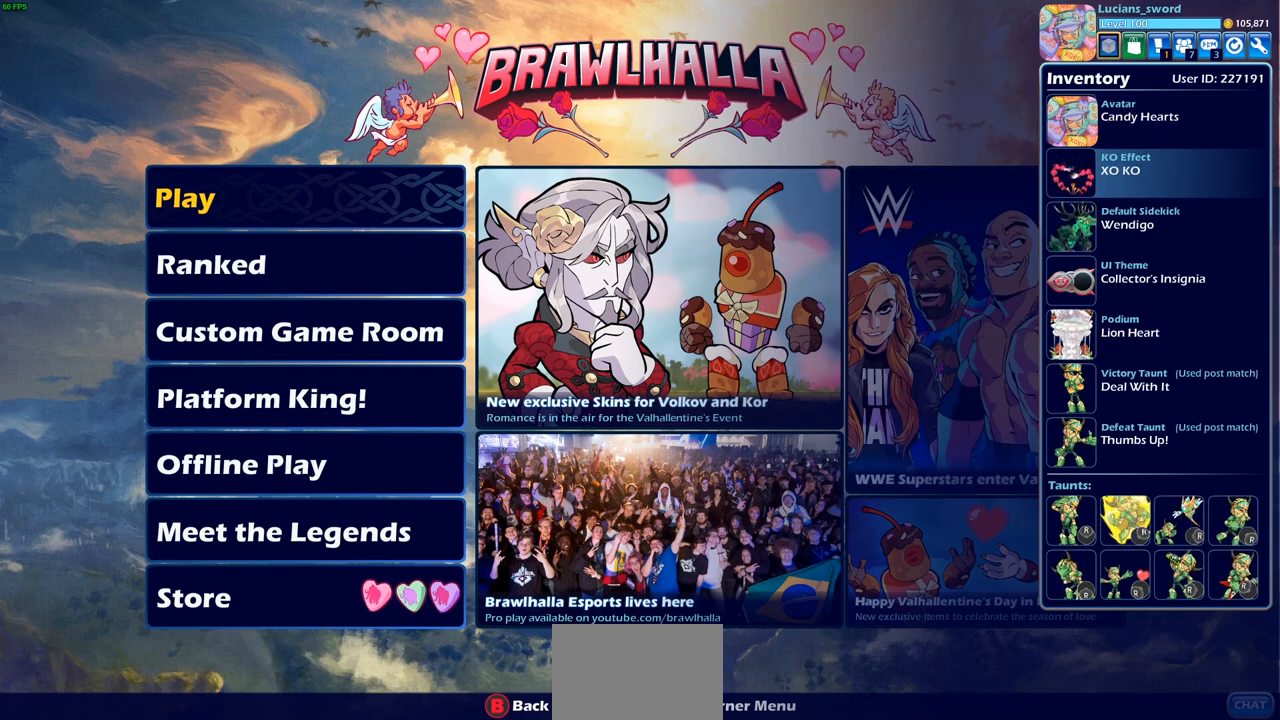
{"buttons": [], "left_stick": "center", "right_stick": "center", "events": [[17, "CIRCLE", "up"], [133, "DPAD_DOWN", "down"], [250, "DPAD_DOWN", "up"], [333, "CROSS", "down"], [433, "CROSS", "up"]]}
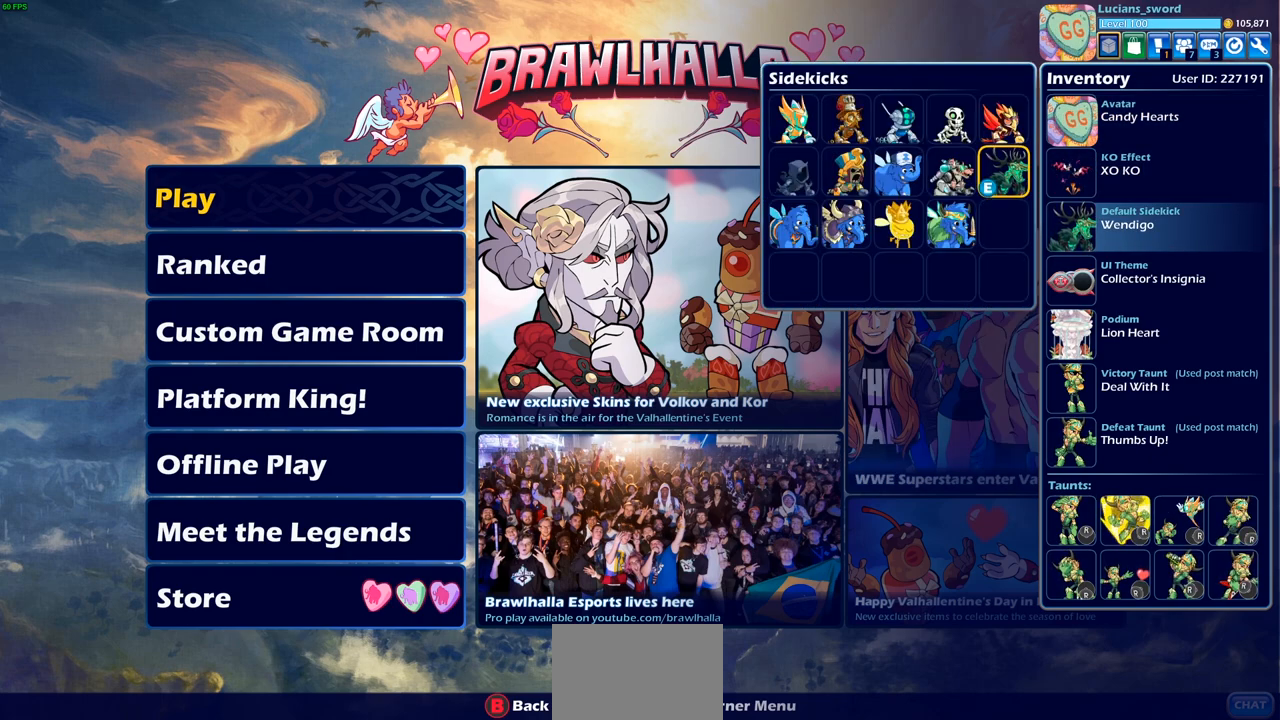
{"buttons": ["DPAD_LEFT"], "left_stick": "center", "right_stick": "center", "events": [[450, "DPAD_LEFT", "down"]]}
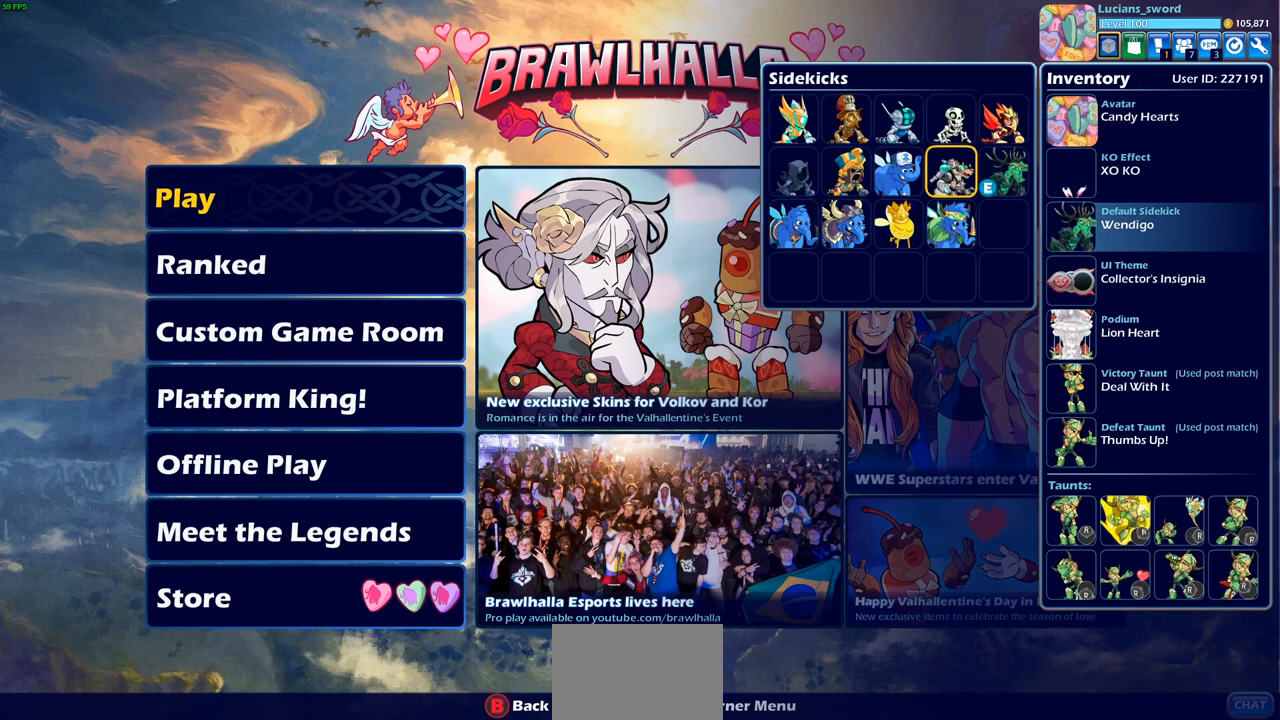
{"buttons": [], "left_stick": "center", "right_stick": "center", "events": [[50, "DPAD_LEFT", "up"]]}
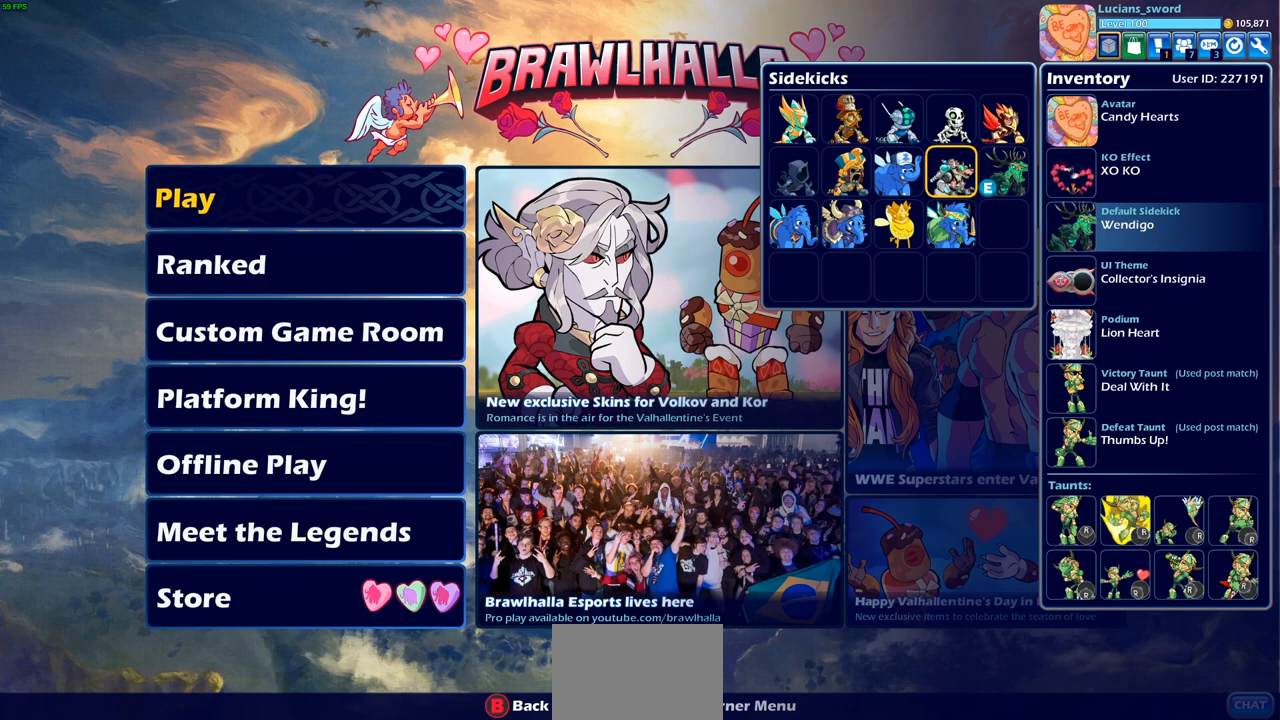
{"buttons": ["DPAD_RIGHT"], "left_stick": "center", "right_stick": "center", "events": [[150, "DPAD_UP", "down"], [267, "DPAD_UP", "up"], [467, "DPAD_RIGHT", "down"]]}
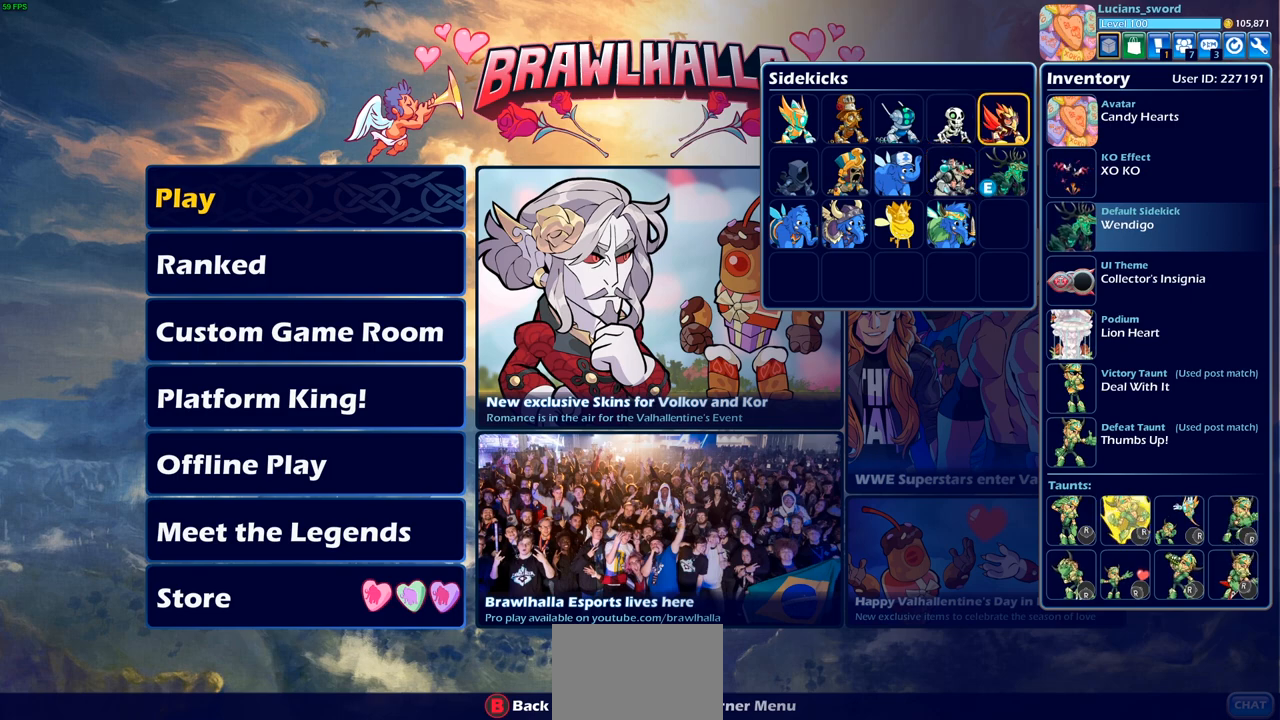
{"buttons": [], "left_stick": "center", "right_stick": "center", "events": [[67, "DPAD_RIGHT", "up"], [200, "DPAD_LEFT", "down"], [300, "DPAD_LEFT", "up"], [383, "DPAD_LEFT", "down"], [467, "DPAD_LEFT", "up"]]}
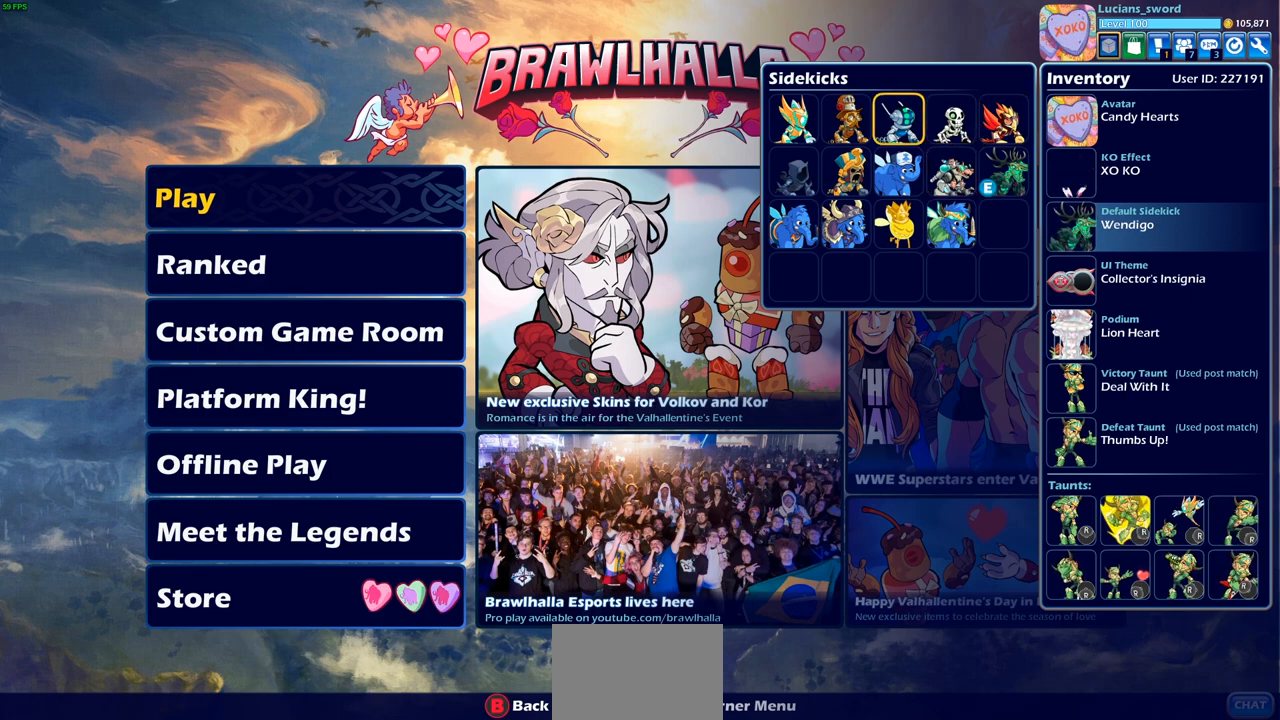
{"buttons": ["DPAD_DOWN"], "left_stick": "center", "right_stick": "center", "events": [[33, "DPAD_LEFT", "down"], [133, "DPAD_LEFT", "up"], [217, "DPAD_LEFT", "down"], [300, "DPAD_LEFT", "up"], [450, "DPAD_DOWN", "down"]]}
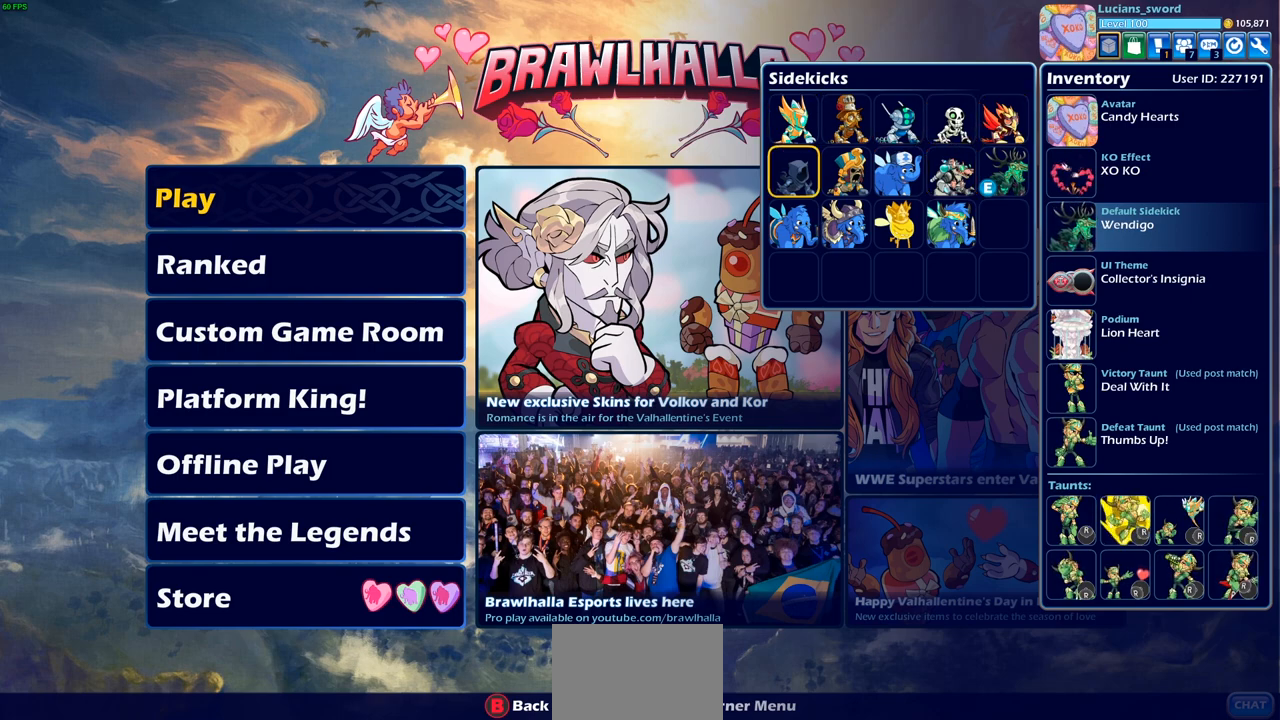
{"buttons": ["DPAD_RIGHT"], "left_stick": "center", "right_stick": "center", "events": [[67, "DPAD_DOWN", "up"], [183, "DPAD_DOWN", "down"], [267, "DPAD_DOWN", "up"], [450, "DPAD_RIGHT", "down"]]}
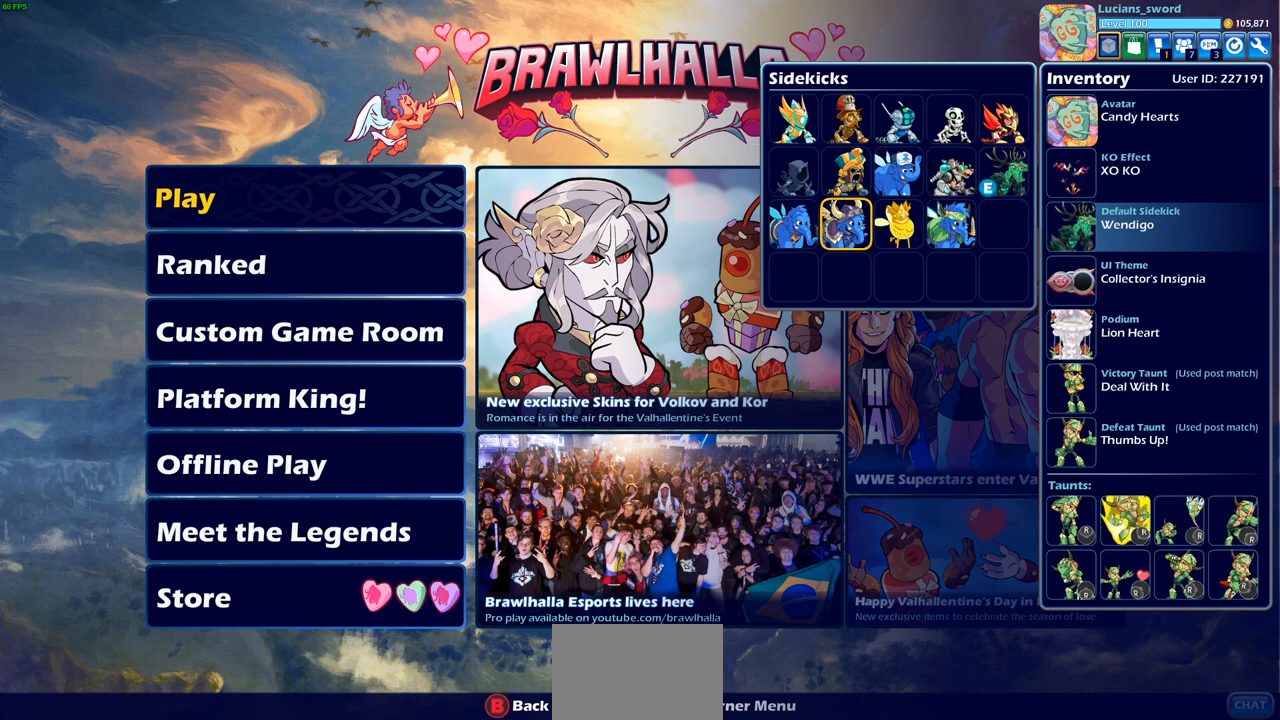
{"buttons": [], "left_stick": "center", "right_stick": "center", "events": [[50, "DPAD_RIGHT", "up"], [383, "CROSS", "down"], [467, "CROSS", "up"]]}
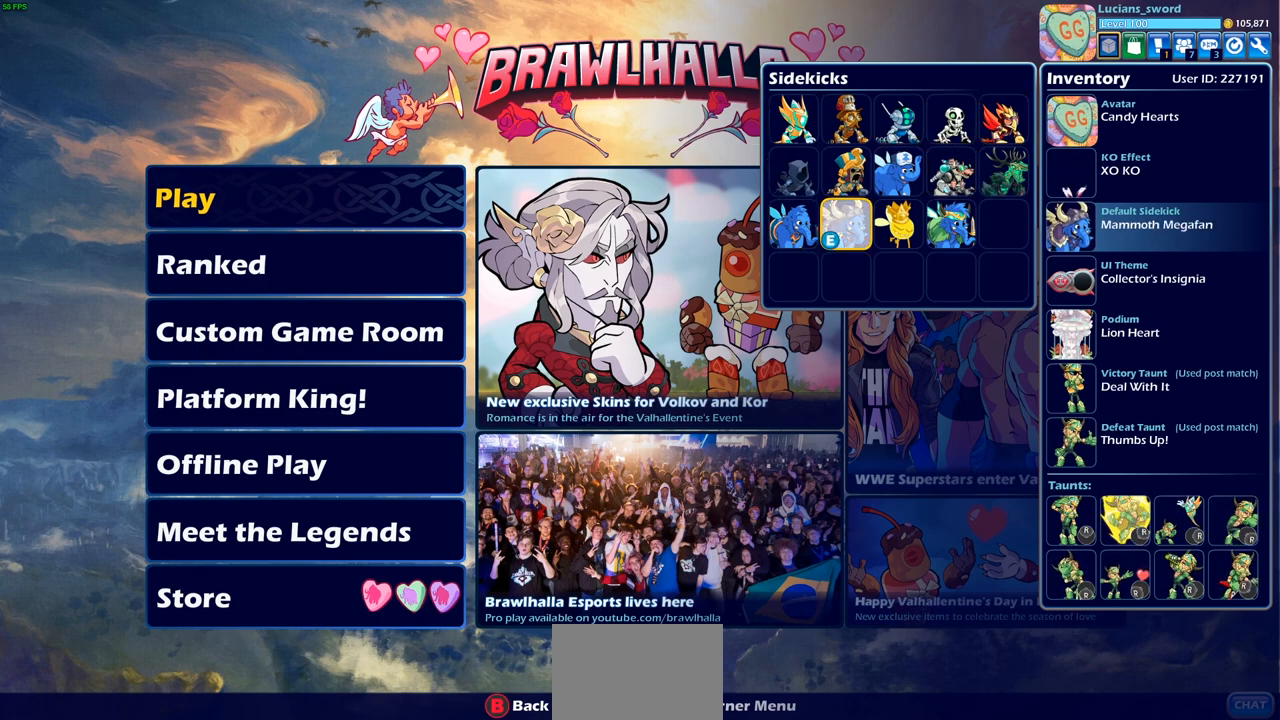
{"buttons": ["CROSS"], "left_stick": "center", "right_stick": "center", "events": [[383, "DPAD_RIGHT", "down"], [483, "CROSS", "down"], [483, "DPAD_RIGHT", "up"]]}
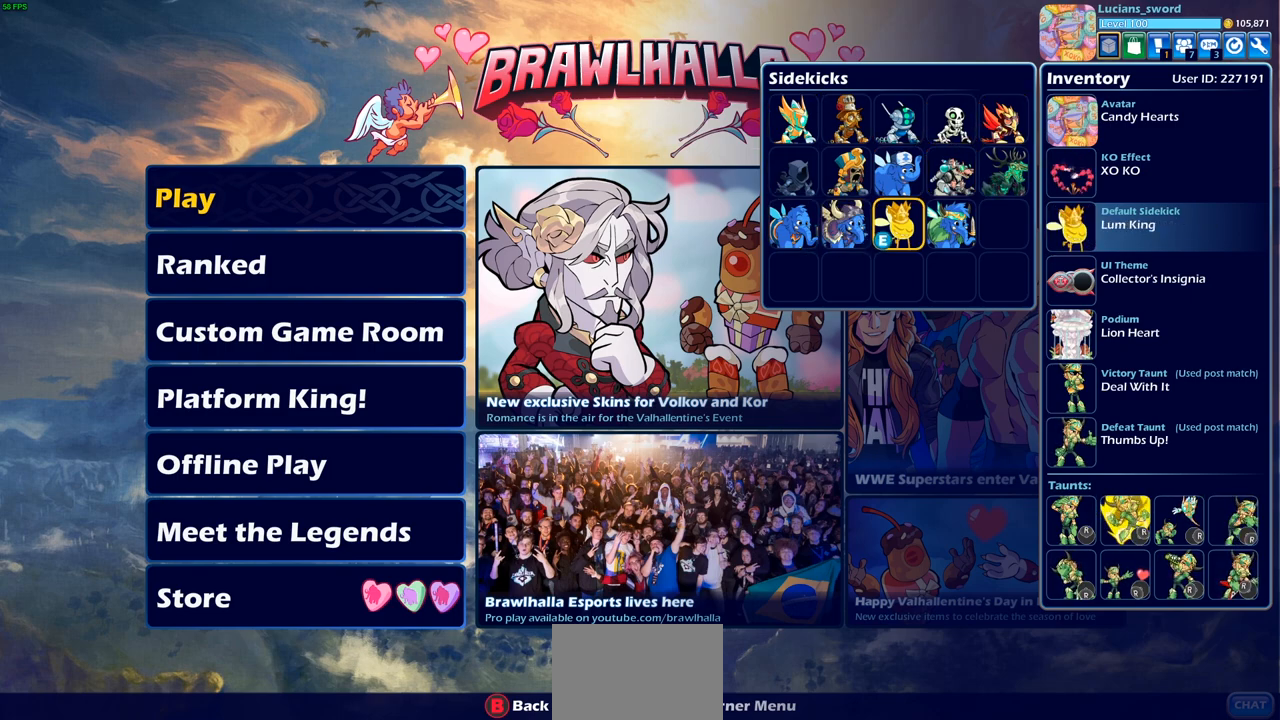
{"buttons": [], "left_stick": "center", "right_stick": "center", "events": [[83, "CROSS", "up"], [367, "CIRCLE", "down"], [467, "CIRCLE", "up"]]}
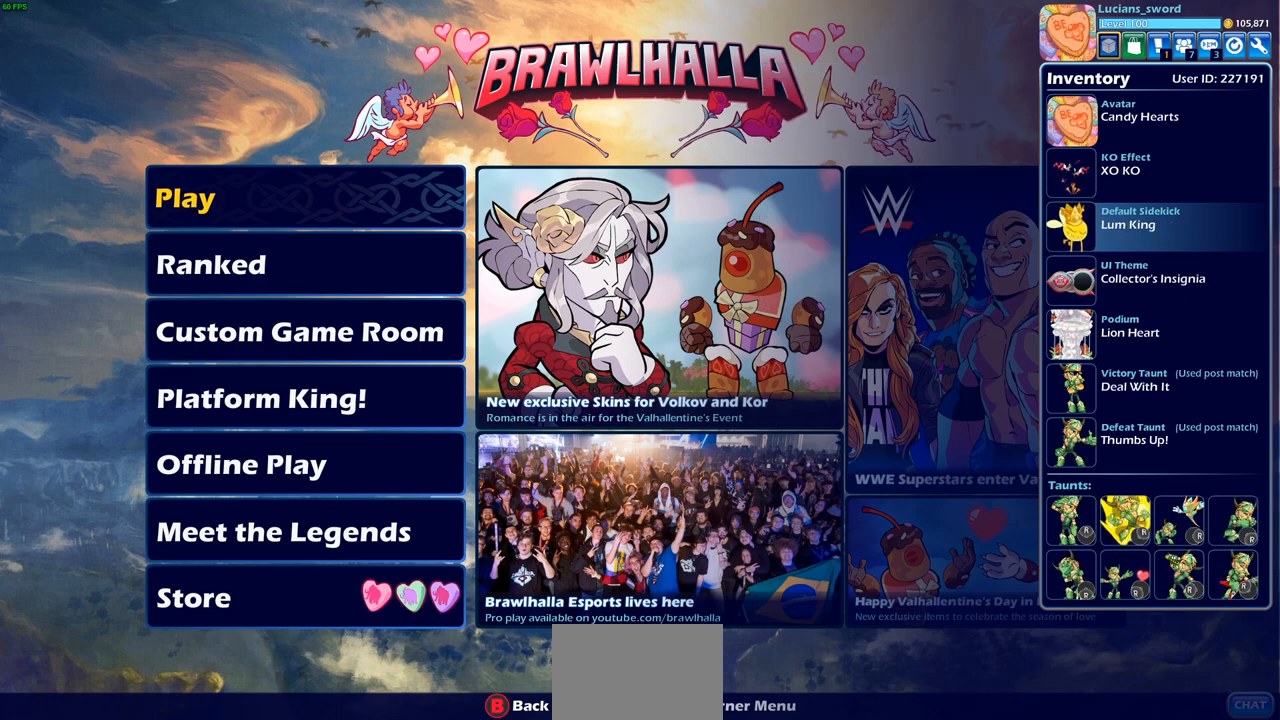
{"buttons": [], "left_stick": "center", "right_stick": "center", "events": [[183, "DPAD_DOWN", "down"], [283, "DPAD_DOWN", "up"], [333, "CROSS", "down"], [467, "CROSS", "up"]]}
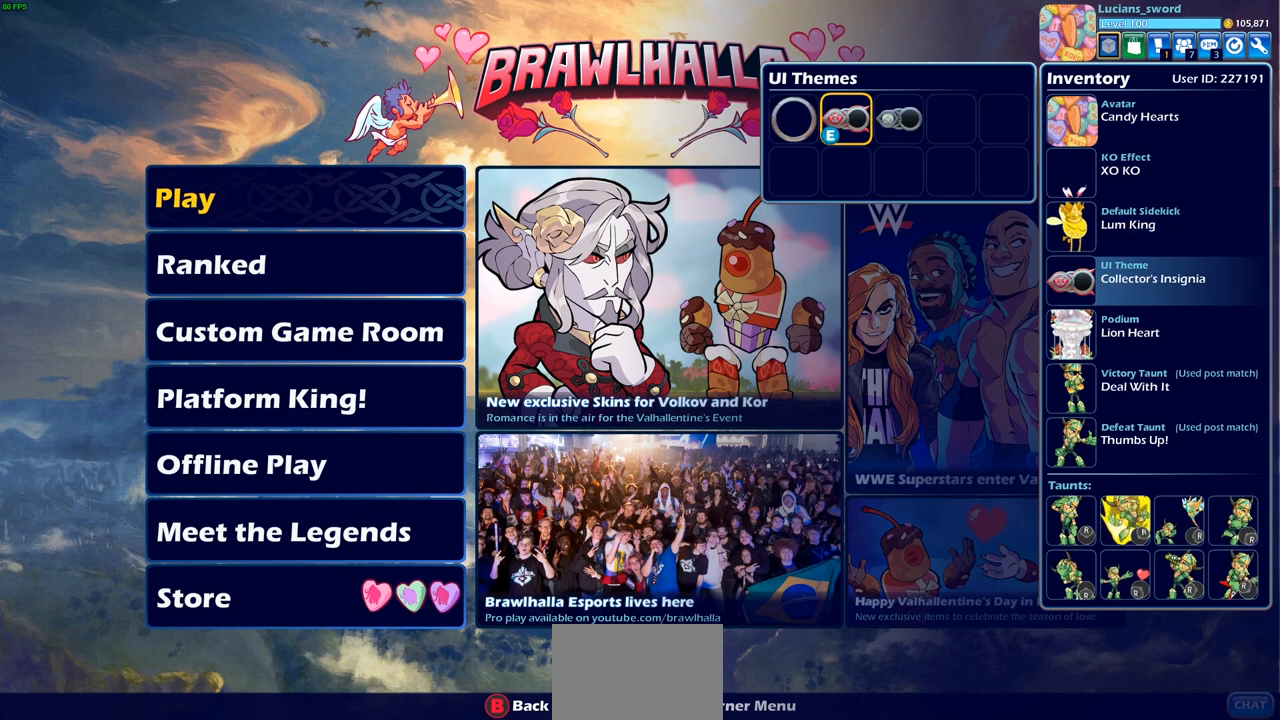
{"buttons": [], "left_stick": "center", "right_stick": "center", "events": [[283, "CIRCLE", "down"], [383, "CIRCLE", "up"]]}
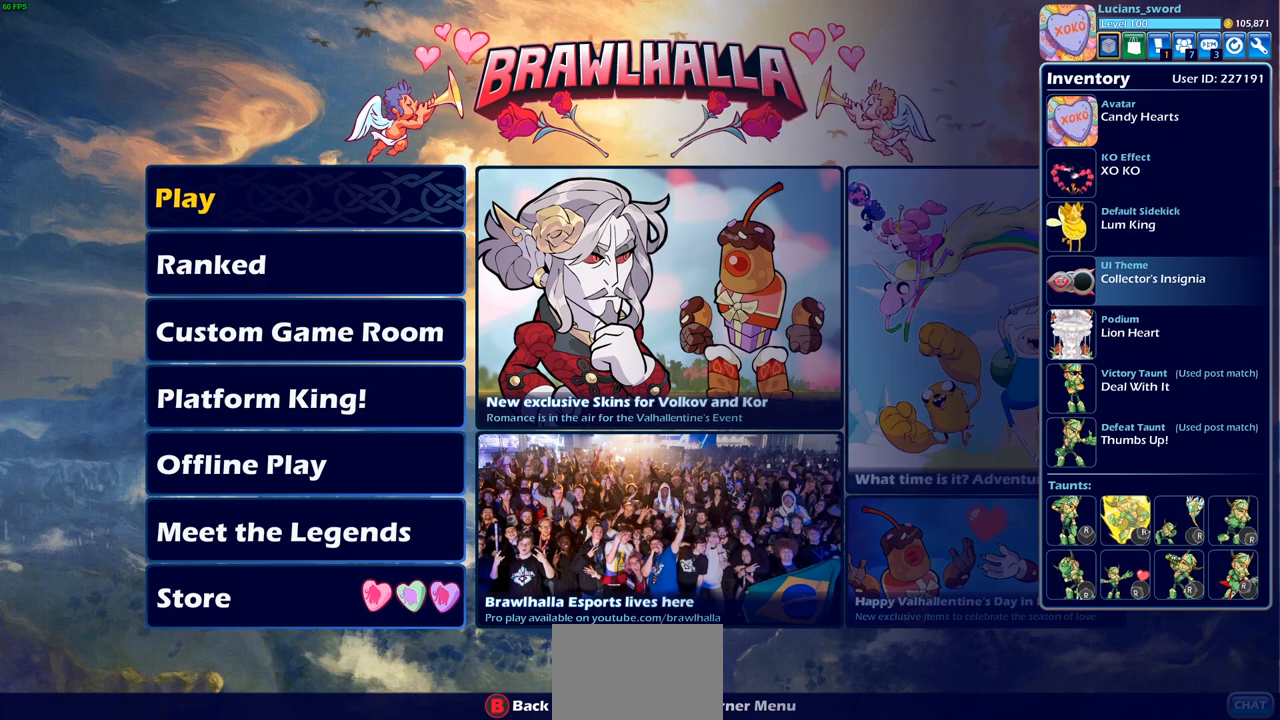
{"buttons": [], "left_stick": "center", "right_stick": "center", "events": [[17, "DPAD_DOWN", "down"], [133, "DPAD_DOWN", "up"], [150, "CROSS", "down"], [267, "CROSS", "up"]]}
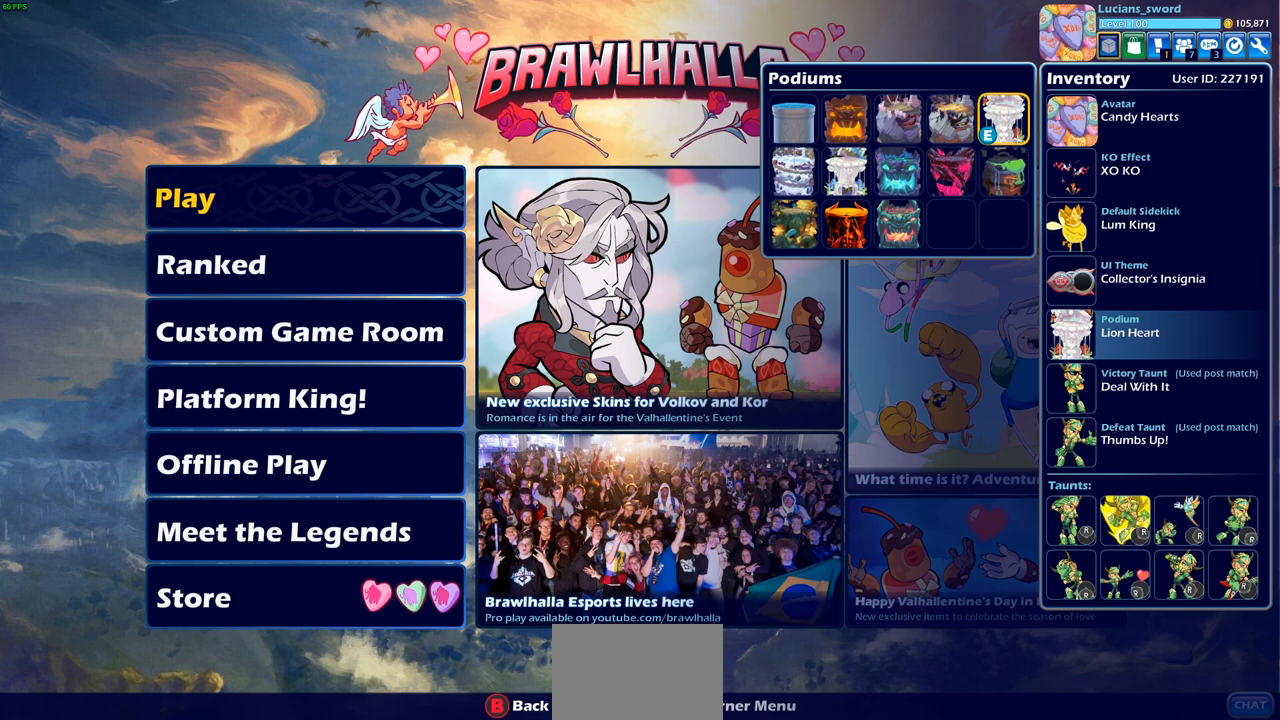
{"buttons": ["DPAD_LEFT"], "left_stick": "center", "right_stick": "center", "events": [[300, "DPAD_LEFT", "down"], [383, "DPAD_LEFT", "up"], [483, "DPAD_LEFT", "down"]]}
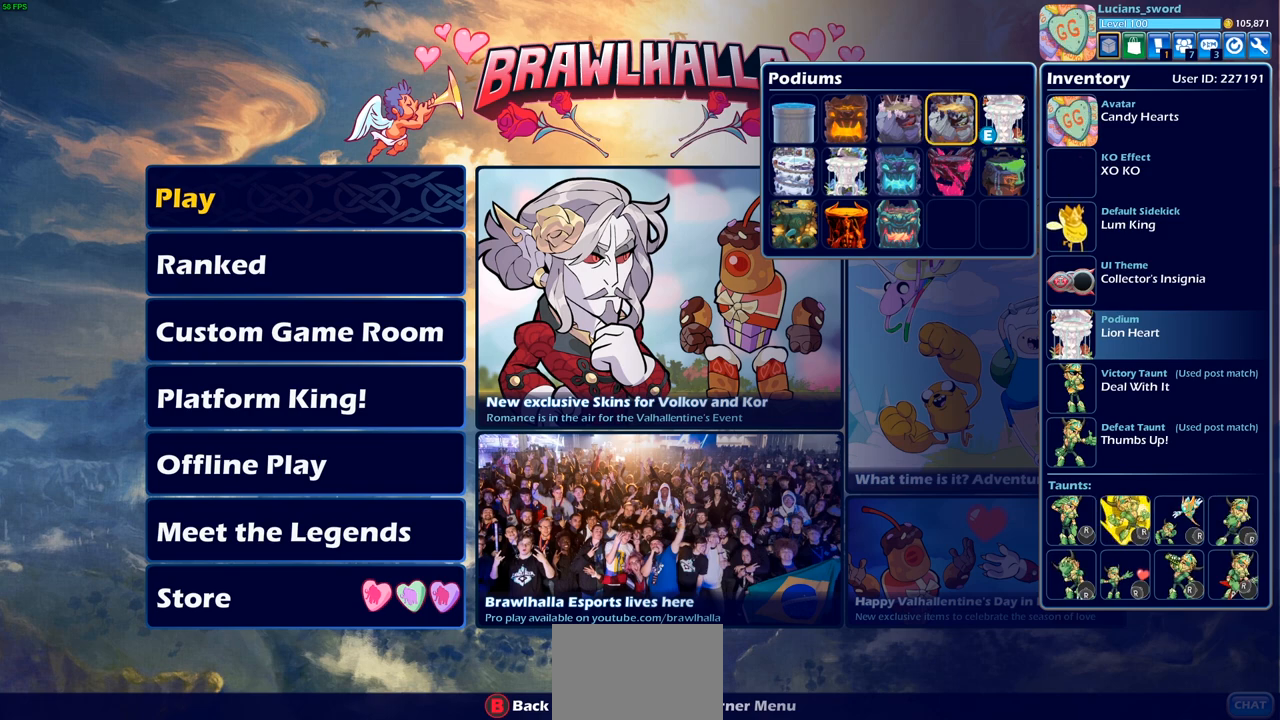
{"buttons": ["DPAD_RIGHT"], "left_stick": "center", "right_stick": "center", "events": [[67, "DPAD_LEFT", "up"], [300, "DPAD_RIGHT", "down"], [417, "DPAD_RIGHT", "up"], [500, "DPAD_RIGHT", "down"]]}
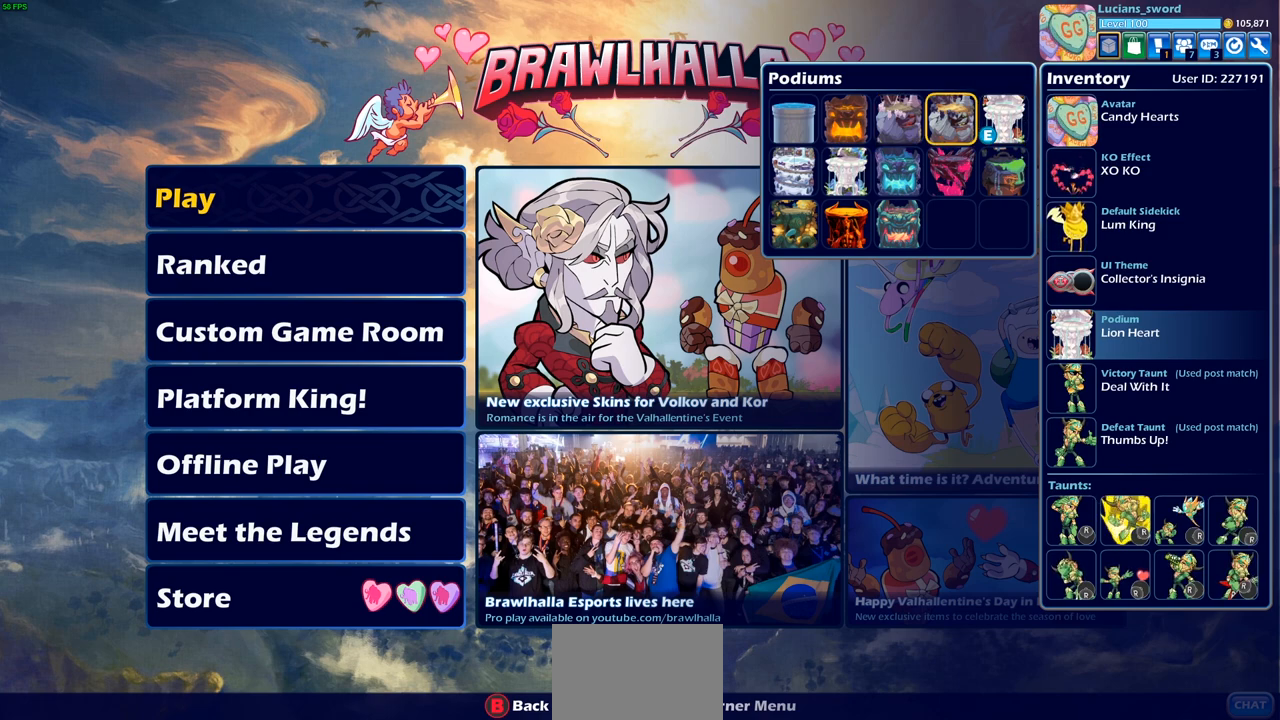
{"buttons": [], "left_stick": "center", "right_stick": "center", "events": [[100, "DPAD_RIGHT", "up"], [350, "DPAD_LEFT", "down"], [433, "DPAD_LEFT", "up"]]}